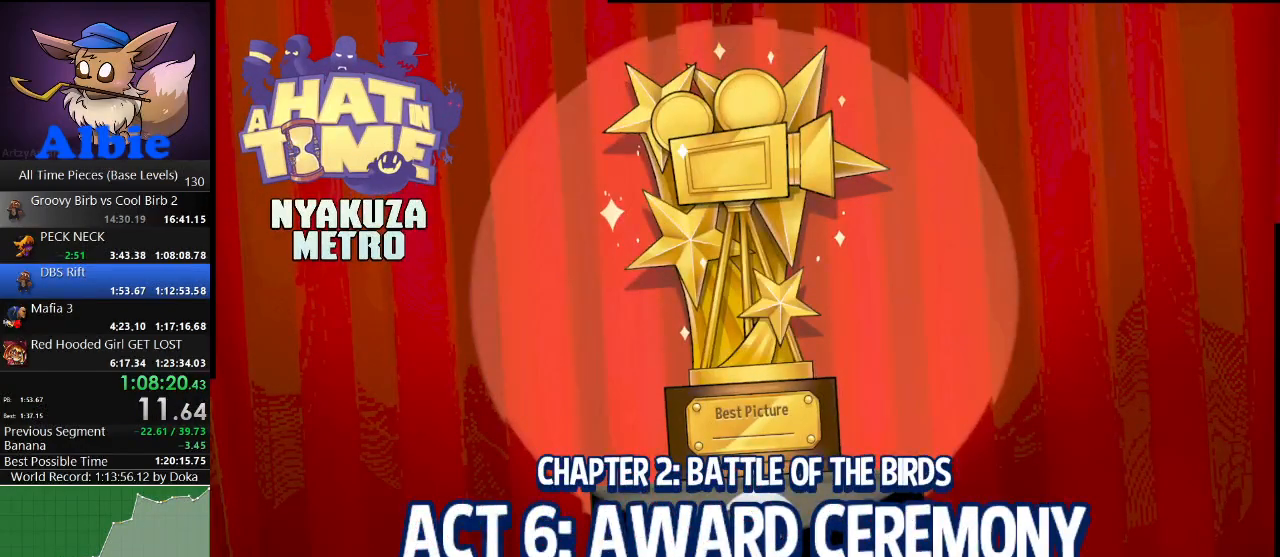
Gameplay with keyboard and mouse; each line is a JSON object with the keys and mouse buttons held at the frame after it. "events" lists presses ("down") and releases ("up") of "1", "2", "3", "4", "5", "a", "alt", "c", "caps_lock", "ctrl", "d", "e", "f", "g", "q", "r", "s", "shift", "space", "t", "tab", "v", "w", "x", "z", "mouse_left", "mouse_wheel" and "mouse_right" between this image and that frame as [ms after this image, input, new state], when the widget could be followed in between. "mouse_left", "mouse_wheel", "mouse_right" = the "left", "wheel", "right" buttons of the "mouse" list. No other keys are recorded. "wheel" means that the mouse wheel is clicked or scrolled. "mouse_move" is the direction in which the mouse moves at that frame (one of eight, or "still"), when it could be read.
{"keys": ["w"], "mouse": [], "mouse_move": "still", "events": []}
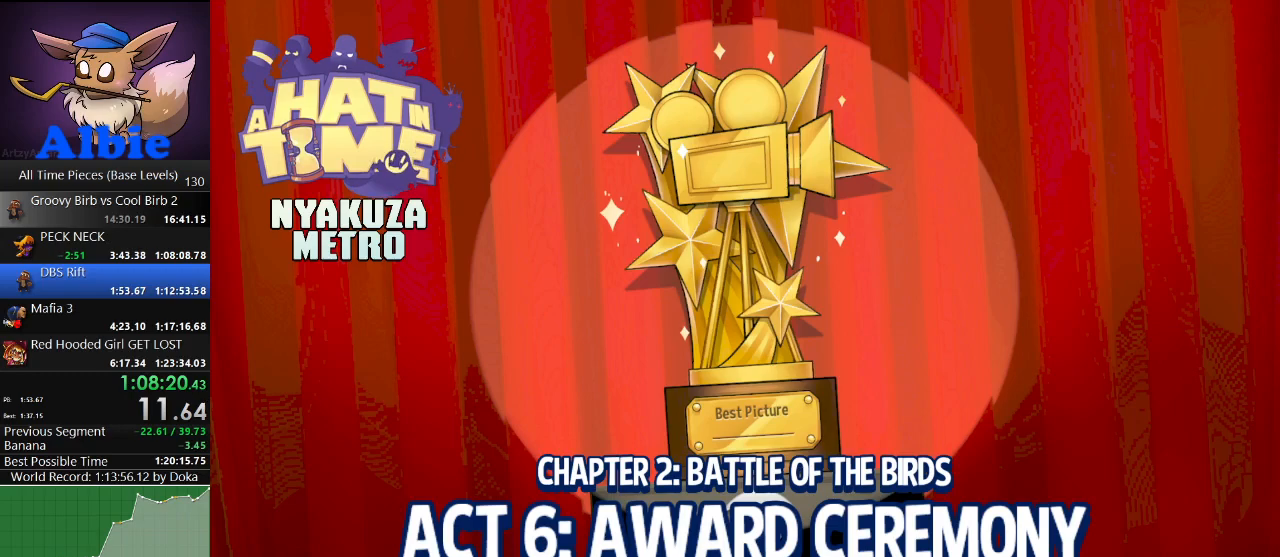
{"keys": ["w"], "mouse": [], "mouse_move": "still", "events": []}
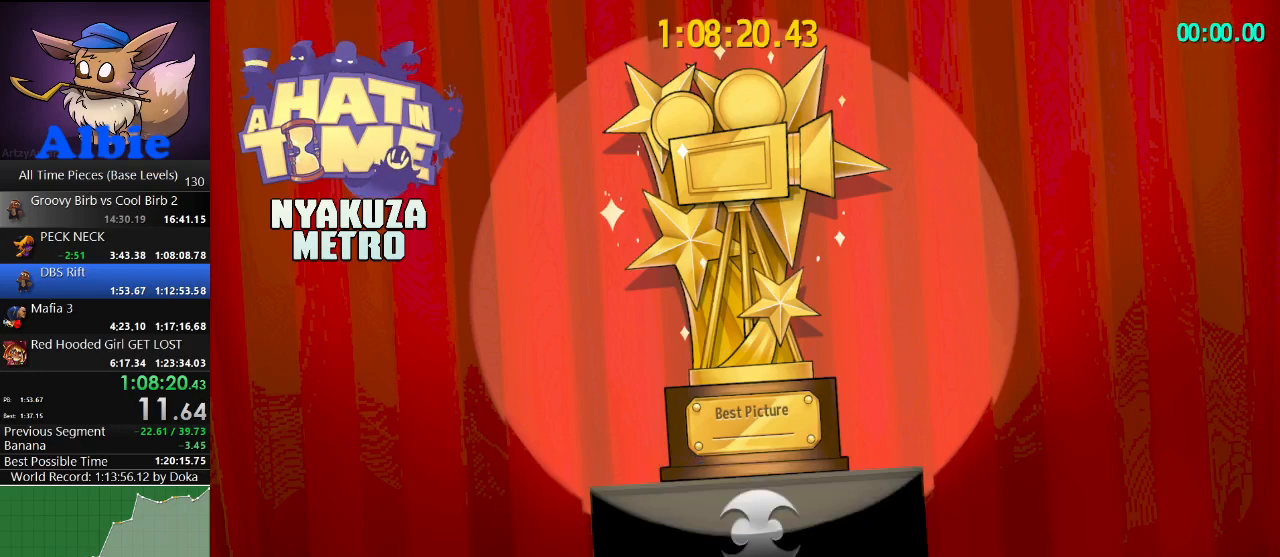
{"keys": ["w"], "mouse": [], "mouse_move": "still", "events": []}
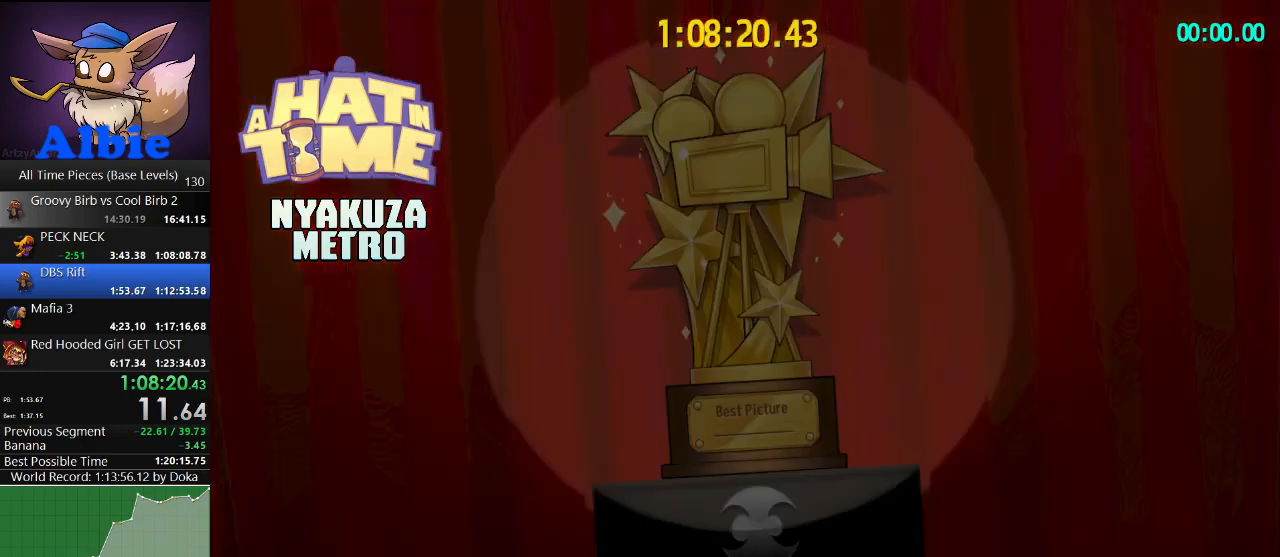
{"keys": ["w"], "mouse": [], "mouse_move": "still", "events": []}
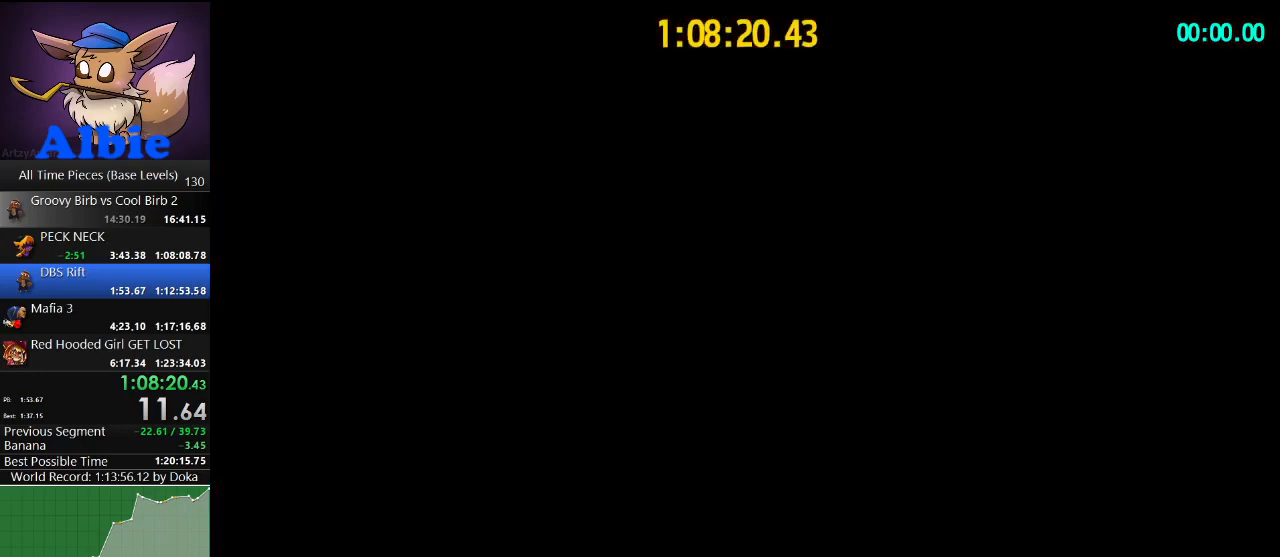
{"keys": ["w"], "mouse": [], "mouse_move": "still", "events": [[300, "shift", "down"], [500, "shift", "up"]]}
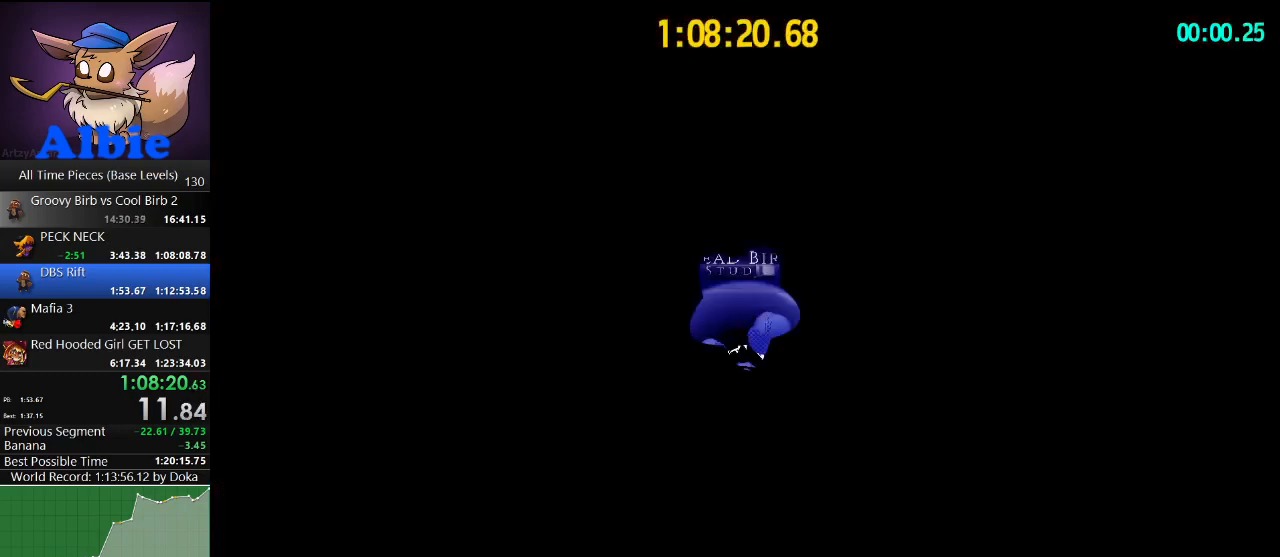
{"keys": ["w"], "mouse": [], "mouse_move": "still", "events": [[234, "shift", "down"], [367, "shift", "up"]]}
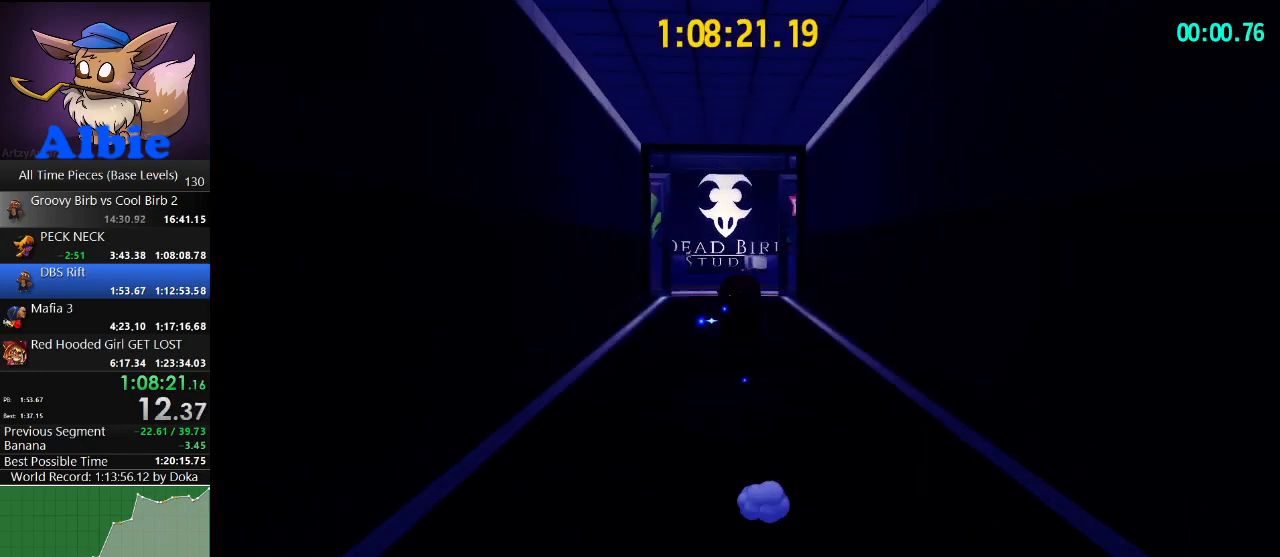
{"keys": ["w"], "mouse": [], "mouse_move": "still", "events": [[134, "shift", "down"], [334, "shift", "up"]]}
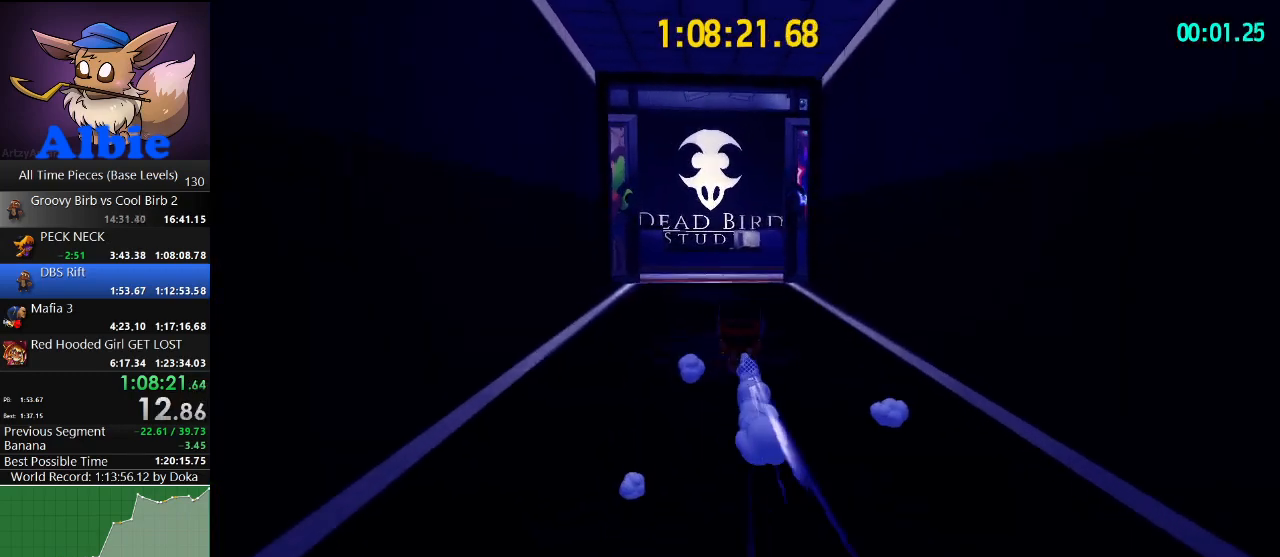
{"keys": ["shift", "w"], "mouse": [], "mouse_move": "still", "events": [[67, "shift", "down"], [200, "shift", "up"], [500, "shift", "down"]]}
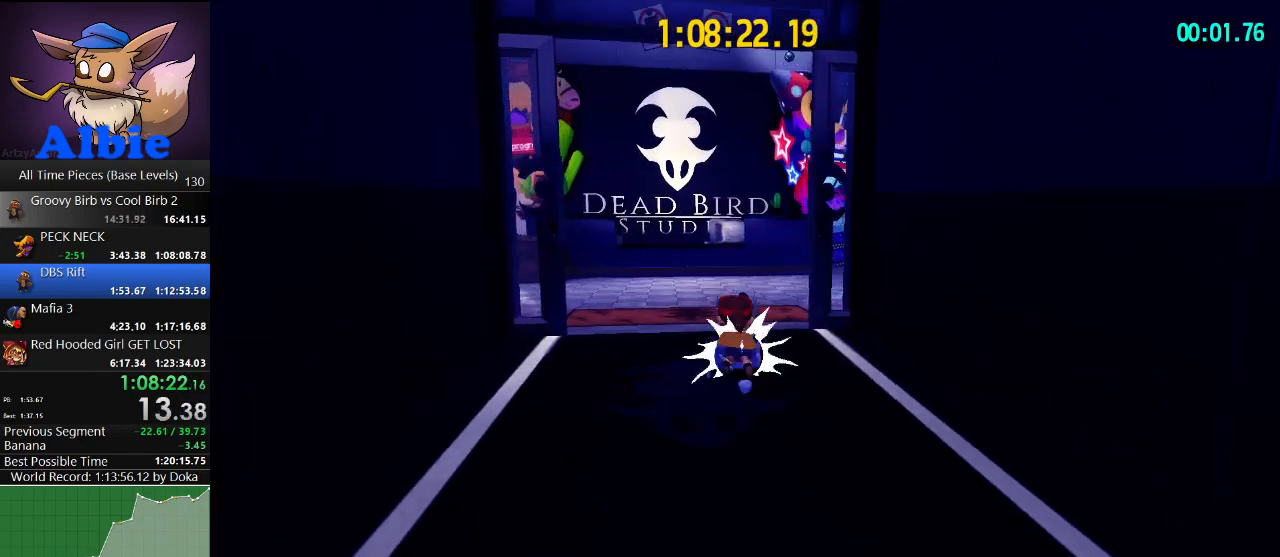
{"keys": ["shift", "w"], "mouse": [], "mouse_move": "still", "events": [[200, "shift", "up"], [400, "shift", "down"]]}
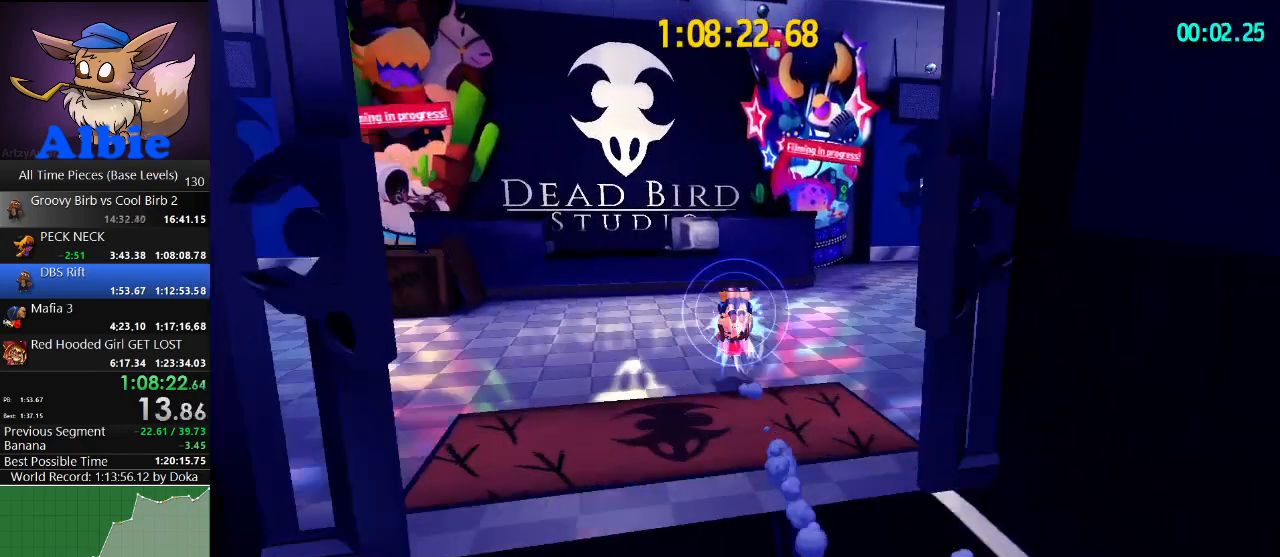
{"keys": ["space"], "mouse": [], "mouse_move": "still", "events": [[100, "shift", "up"], [200, "w", "up"], [434, "space", "down"]]}
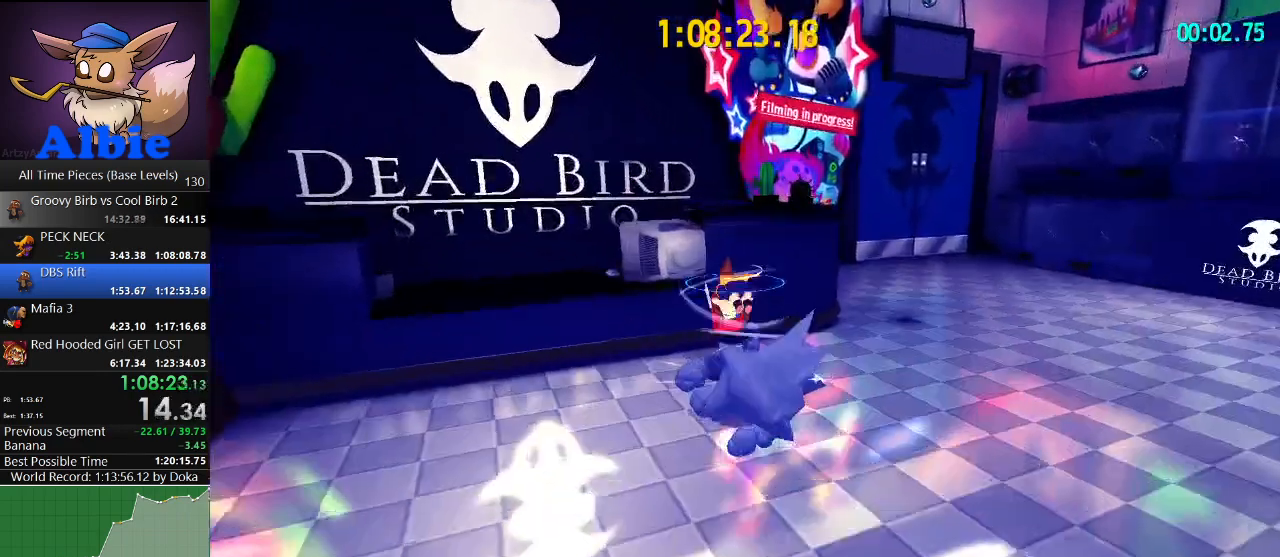
{"keys": ["w"], "mouse": [], "mouse_move": "right", "events": [[34, "w", "down"], [67, "space", "up"], [267, "a", "down"], [367, "a", "up"]]}
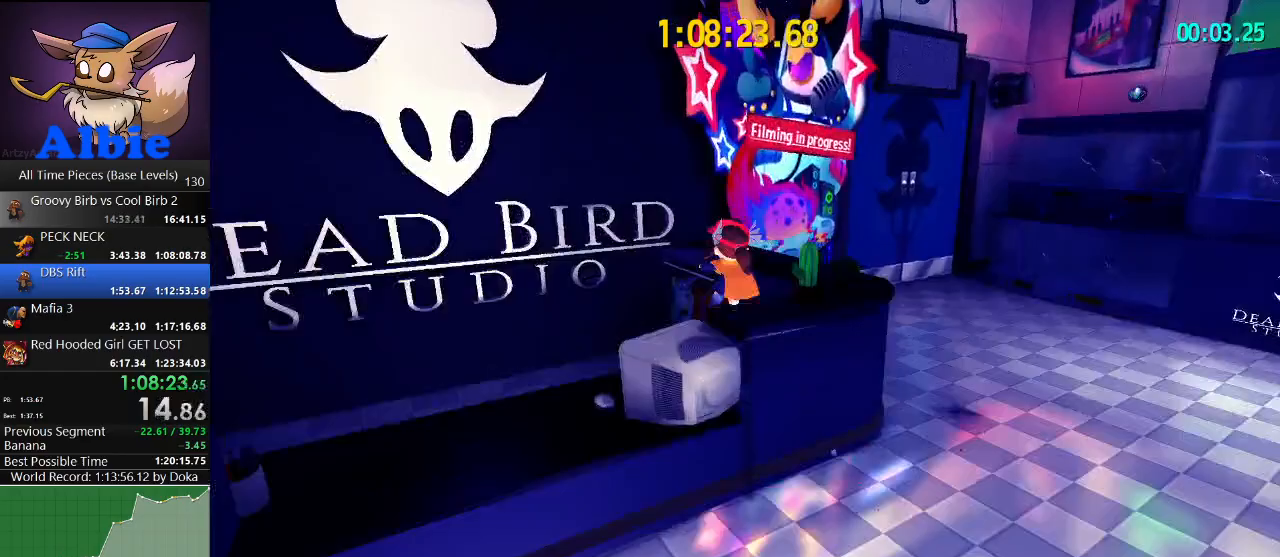
{"keys": ["space", "w"], "mouse": [], "mouse_move": "down-left", "events": [[134, "space", "down"], [200, "space", "up"], [267, "space", "down"]]}
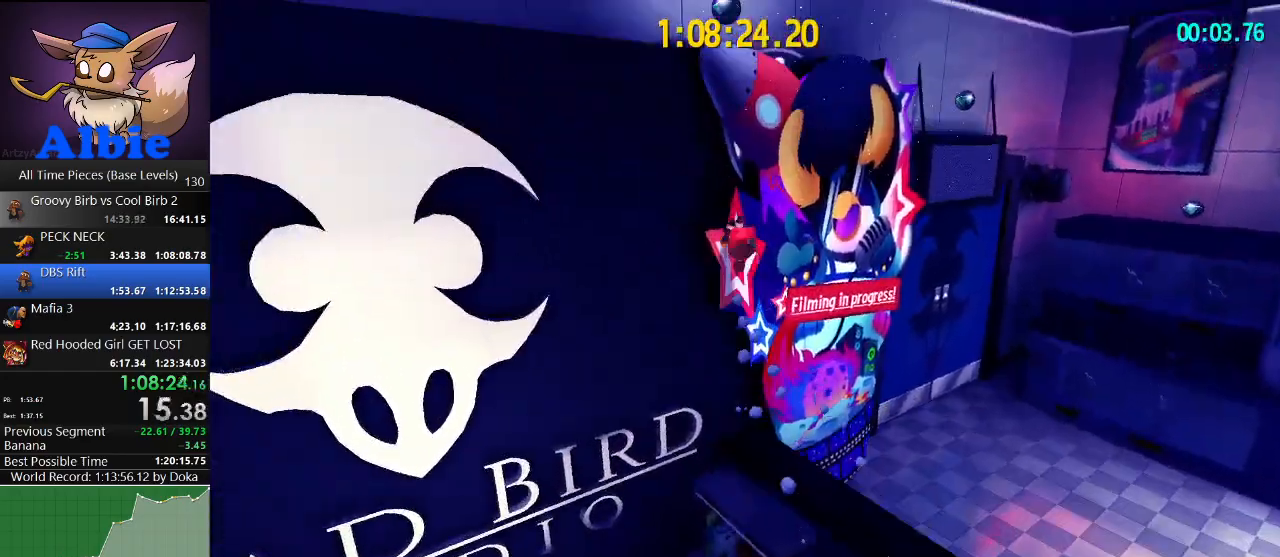
{"keys": ["space", "w"], "mouse": [], "mouse_move": "still", "events": []}
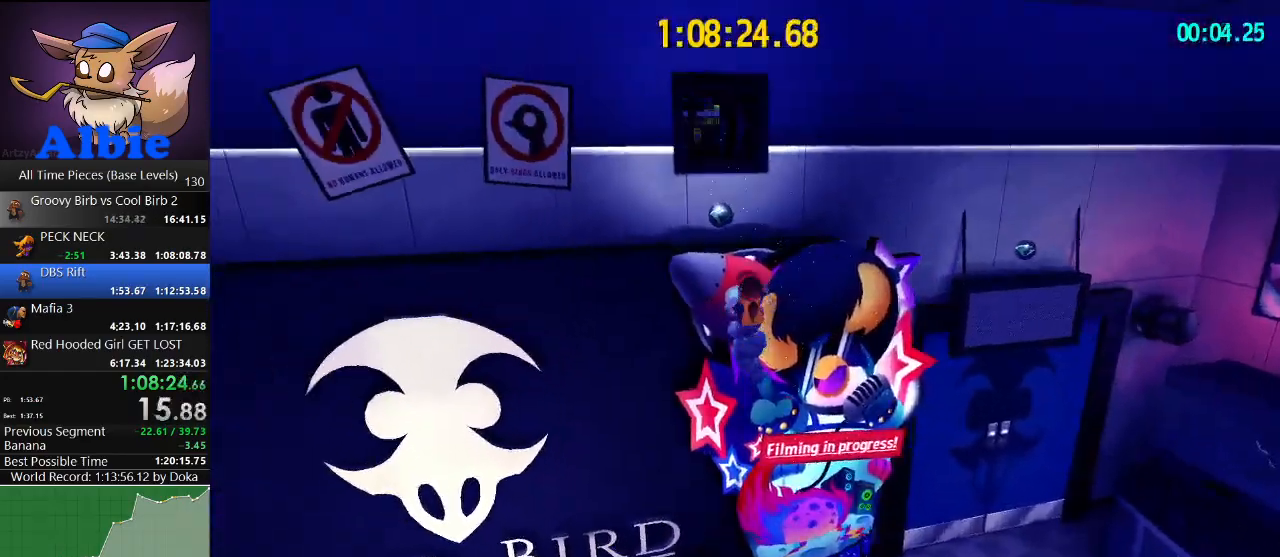
{"keys": [], "mouse": [], "mouse_move": "still", "events": [[67, "space", "up"], [167, "w", "up"]]}
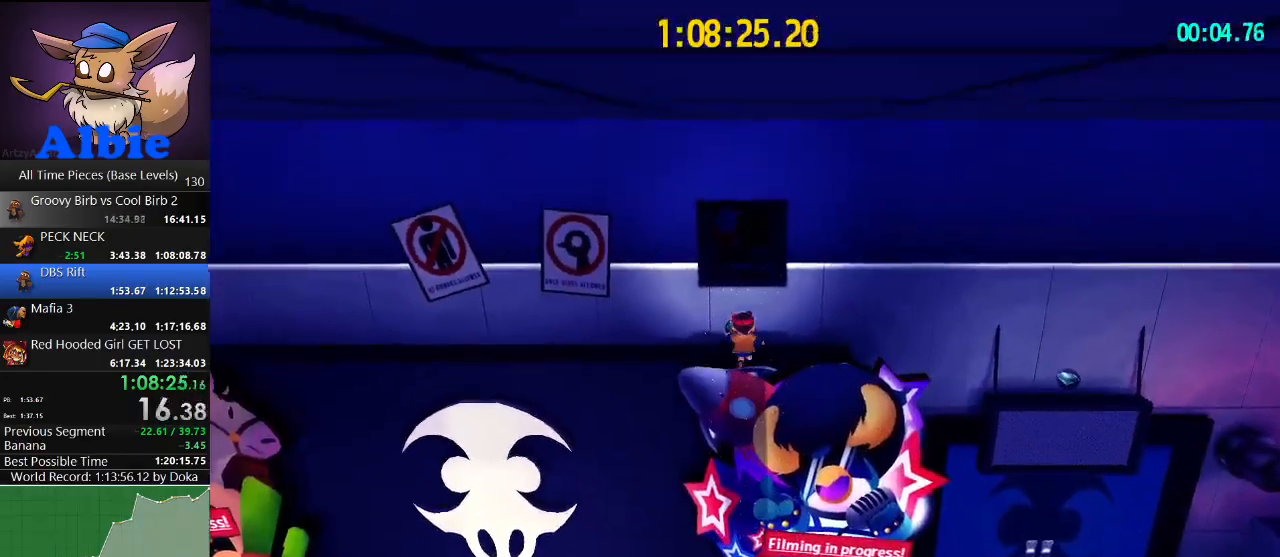
{"keys": ["shift", "w"], "mouse": [], "mouse_move": "still", "events": [[100, "space", "down"], [267, "space", "up"], [334, "w", "down"], [434, "shift", "down"]]}
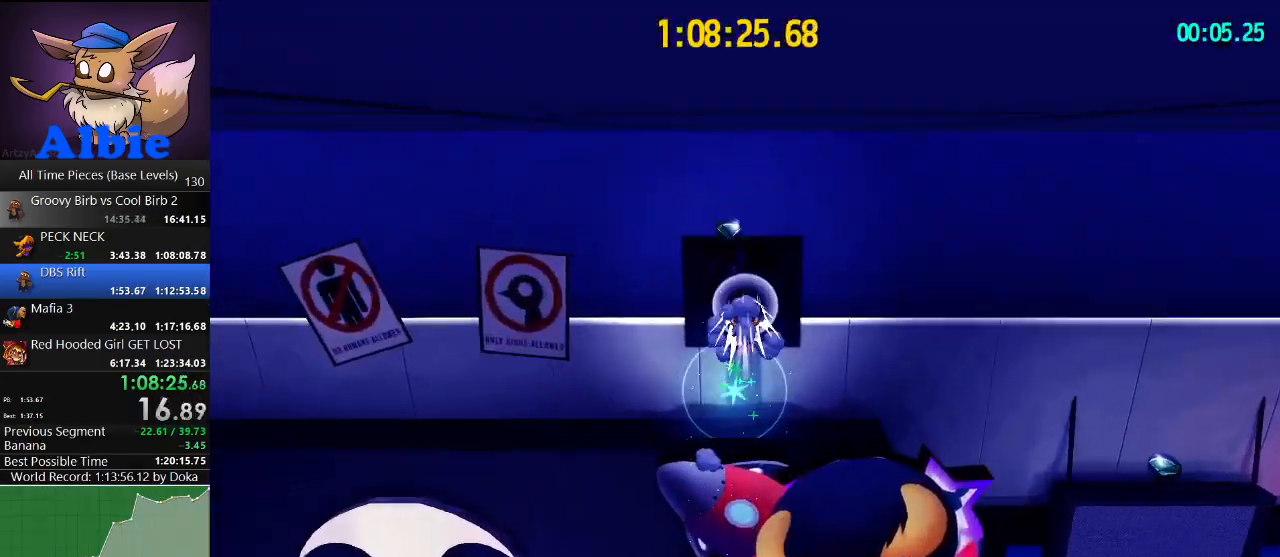
{"keys": ["w"], "mouse": [], "mouse_move": "still", "events": [[67, "shift", "up"], [334, "shift", "down"], [434, "shift", "up"]]}
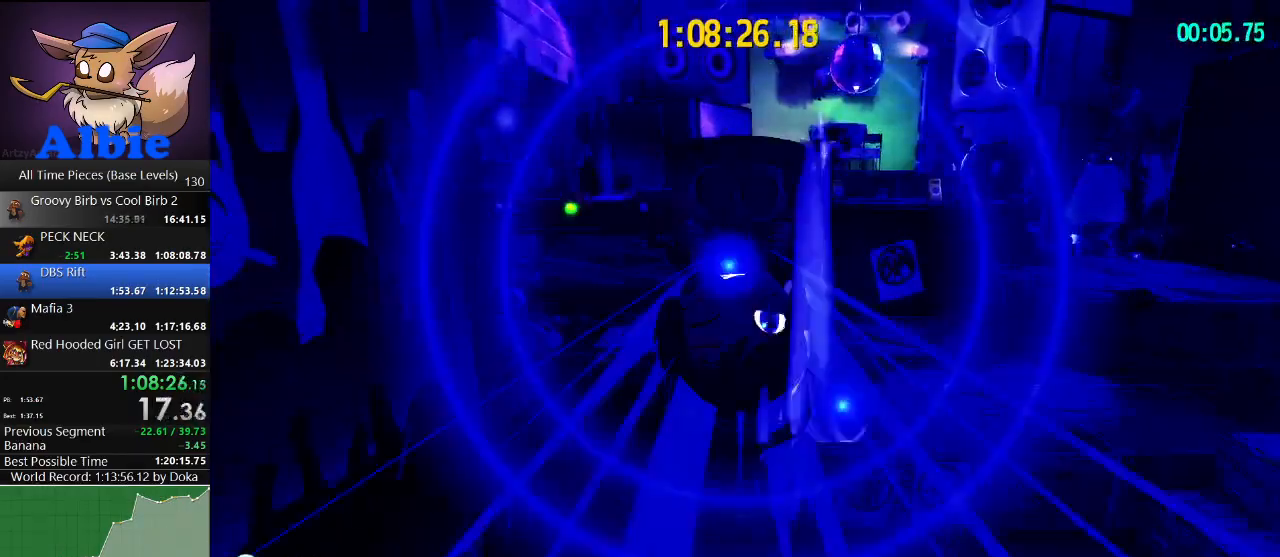
{"keys": ["w"], "mouse": [], "mouse_move": "still", "events": [[167, "d", "down"], [367, "d", "up"]]}
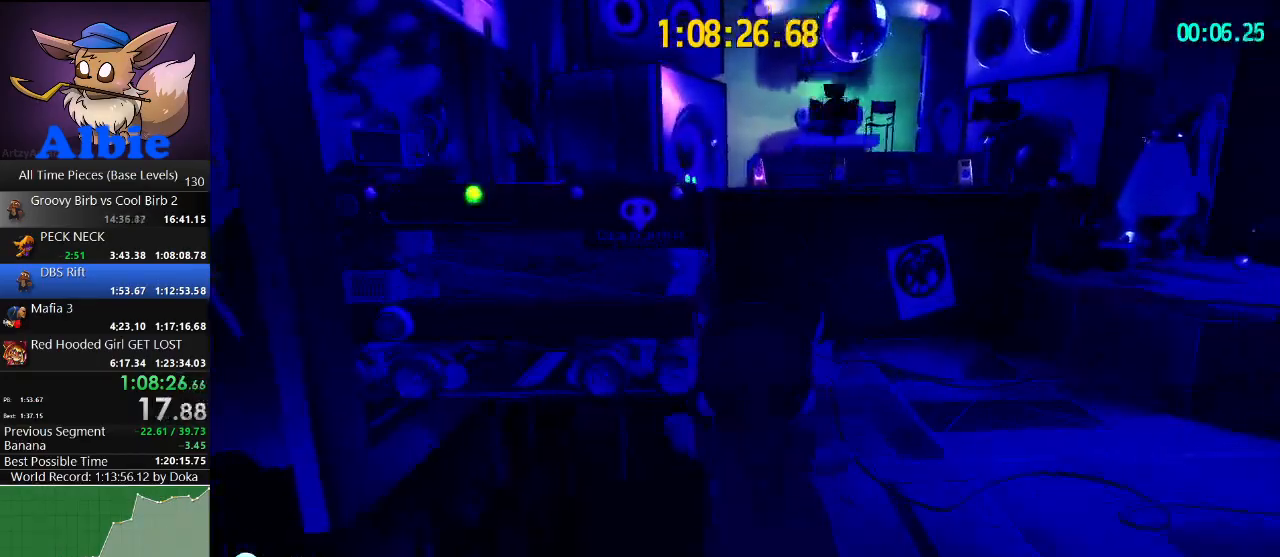
{"keys": ["space", "w"], "mouse": [], "mouse_move": "still", "events": [[467, "space", "down"]]}
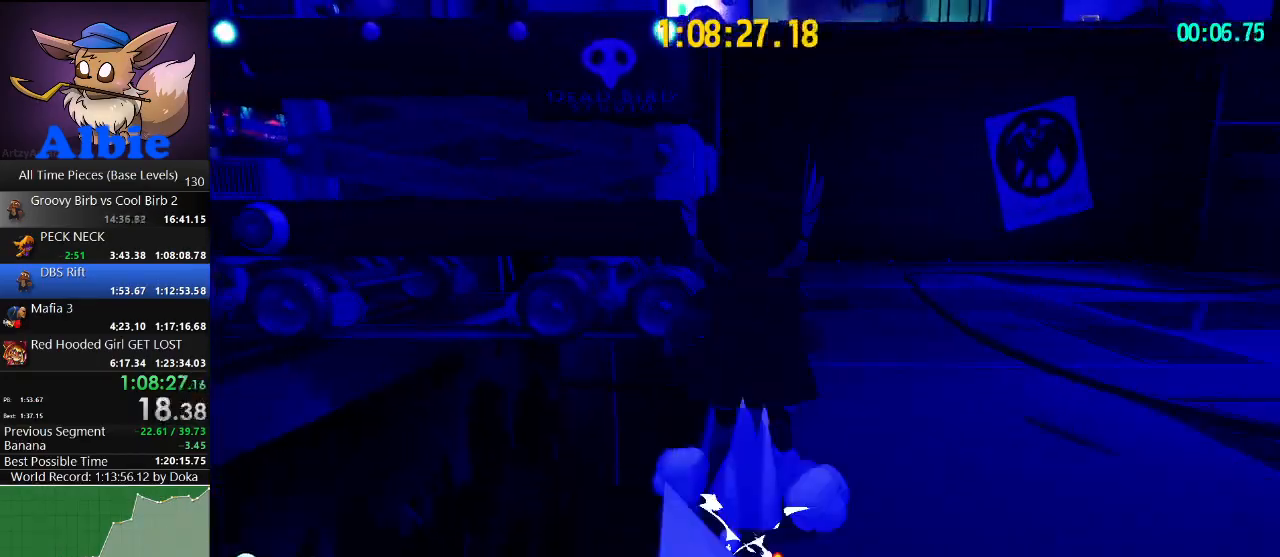
{"keys": ["space", "w"], "mouse": [], "mouse_move": "still", "events": [[267, "space", "up"], [400, "space", "down"]]}
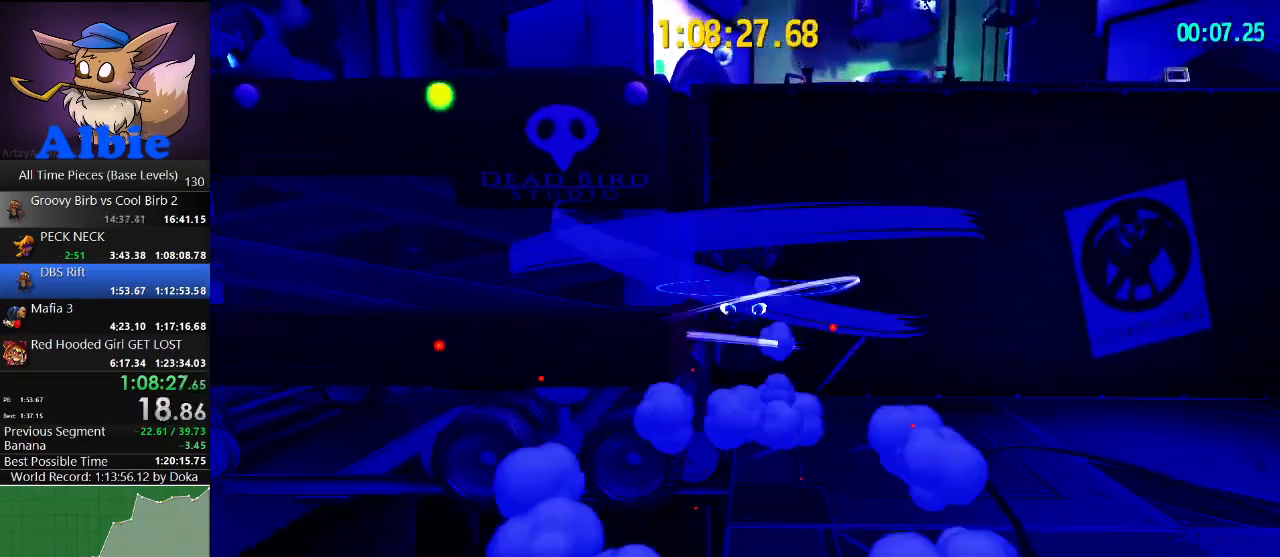
{"keys": ["w"], "mouse": [], "mouse_move": "still", "events": [[167, "space", "up"], [300, "shift", "down"], [434, "shift", "up"]]}
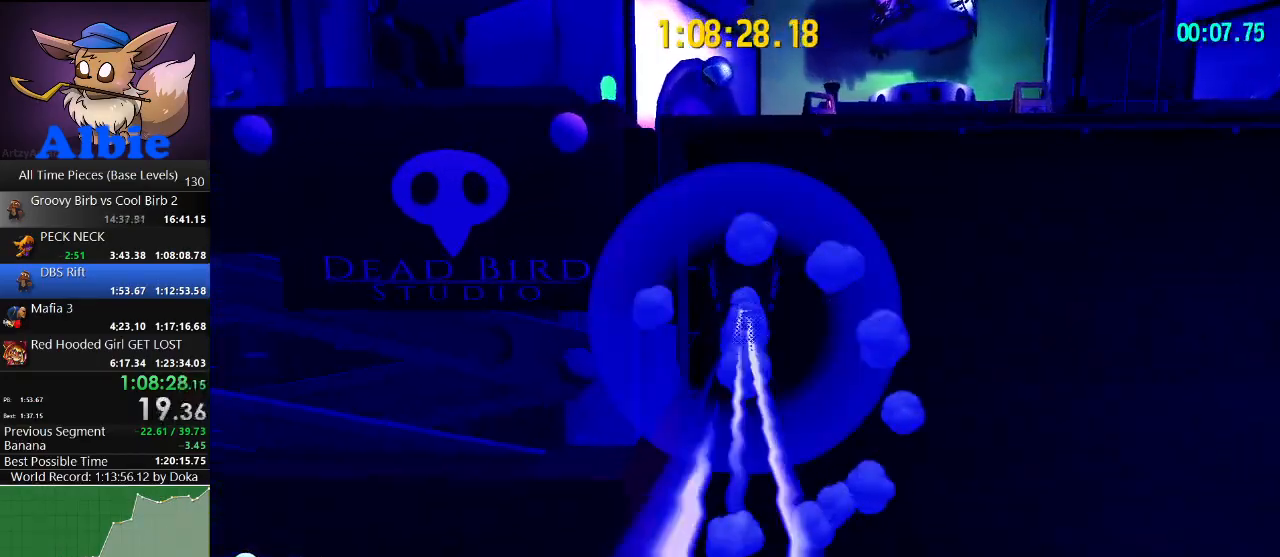
{"keys": ["w"], "mouse": [], "mouse_move": "left", "events": [[34, "shift", "down"], [167, "shift", "up"]]}
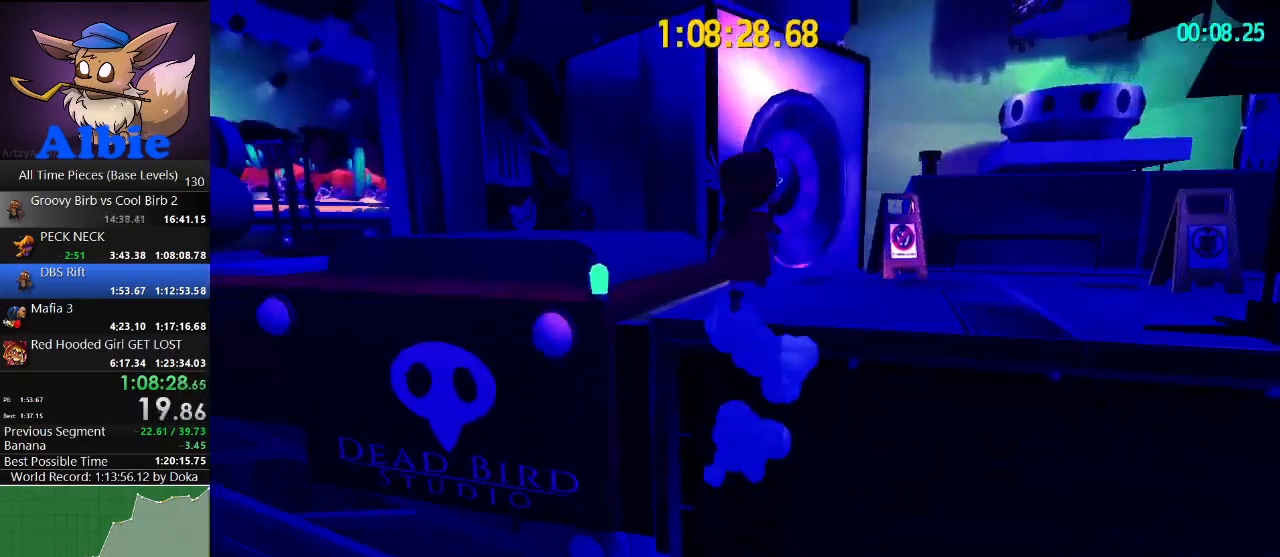
{"keys": ["a", "w"], "mouse": [], "mouse_move": "left", "events": [[334, "a", "down"]]}
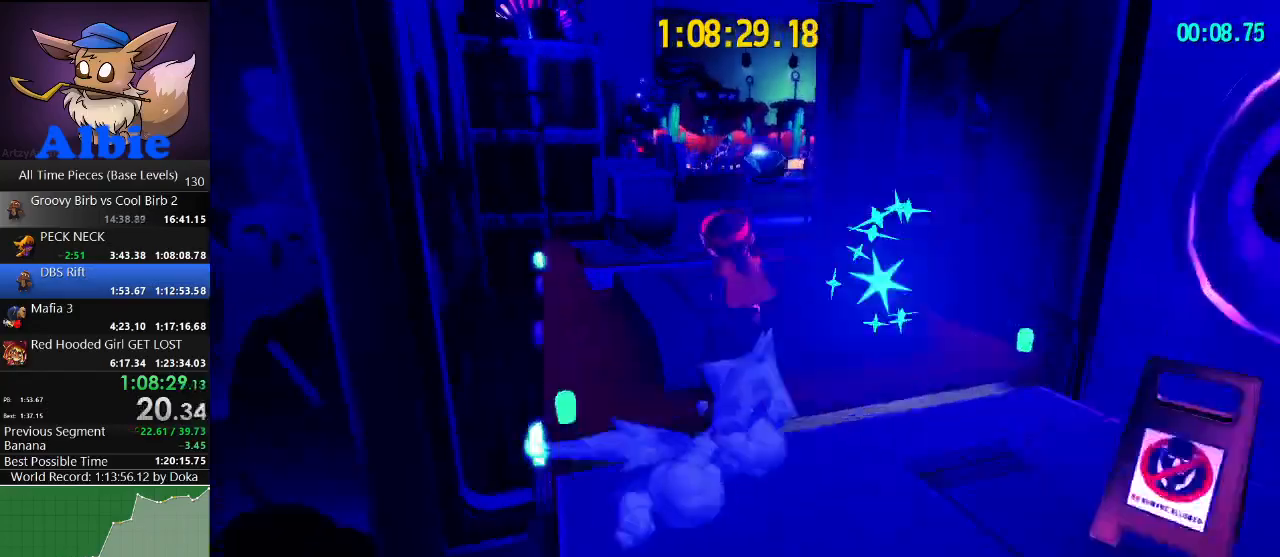
{"keys": ["a", "space", "w"], "mouse": [], "mouse_move": "still", "events": [[34, "a", "up"], [267, "space", "down"], [467, "a", "down"]]}
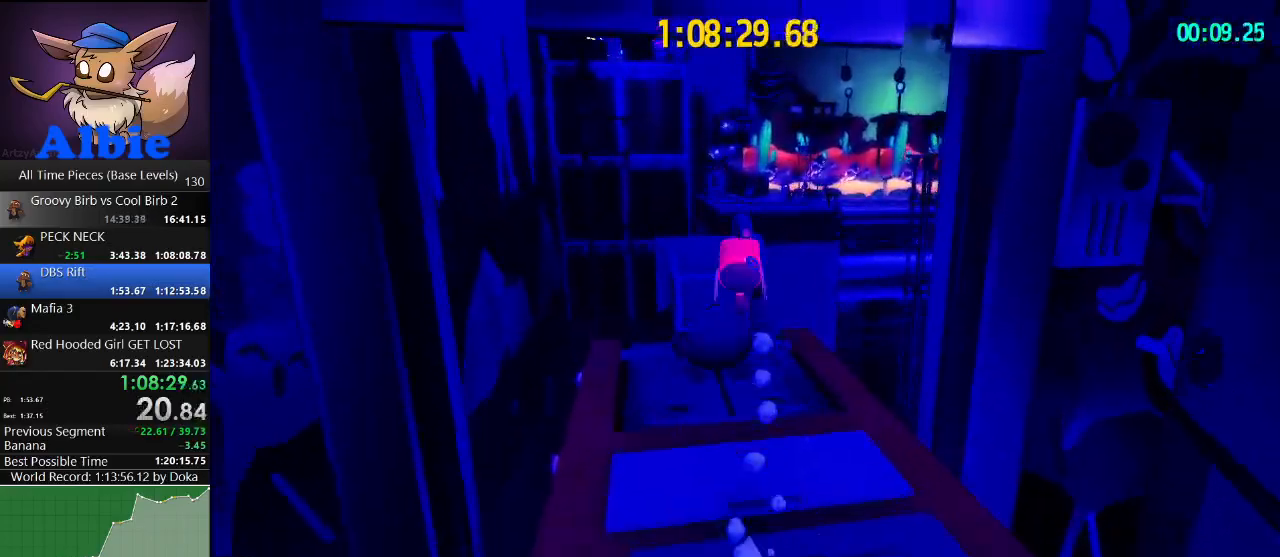
{"keys": ["w"], "mouse": [], "mouse_move": "still", "events": [[100, "space", "up"], [234, "shift", "down"], [334, "space", "down"], [367, "a", "up"], [367, "shift", "up"], [434, "space", "up"]]}
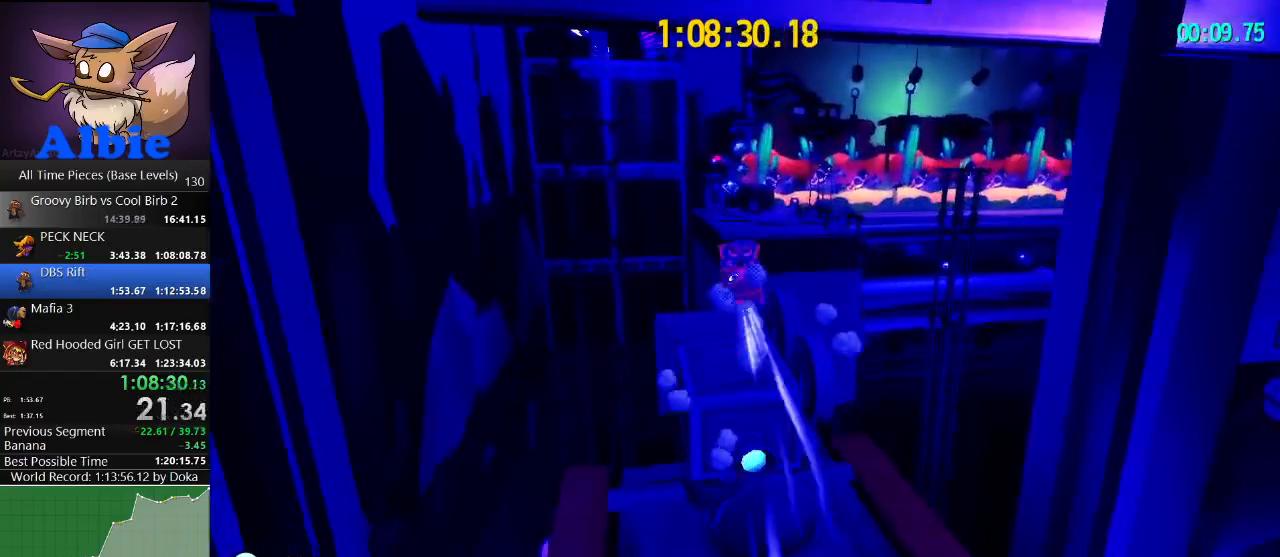
{"keys": ["w"], "mouse": [], "mouse_move": "still", "events": [[167, "a", "down"], [300, "a", "up"]]}
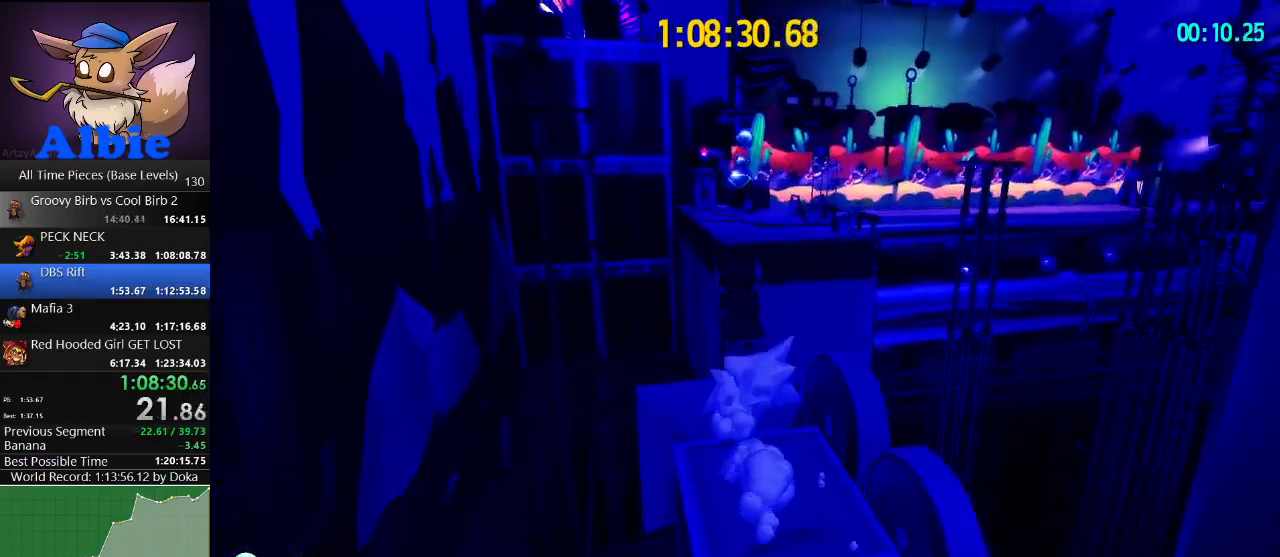
{"keys": ["w"], "mouse": [], "mouse_move": "still", "events": [[67, "space", "down"], [134, "space", "up"], [234, "space", "down"], [300, "space", "up"]]}
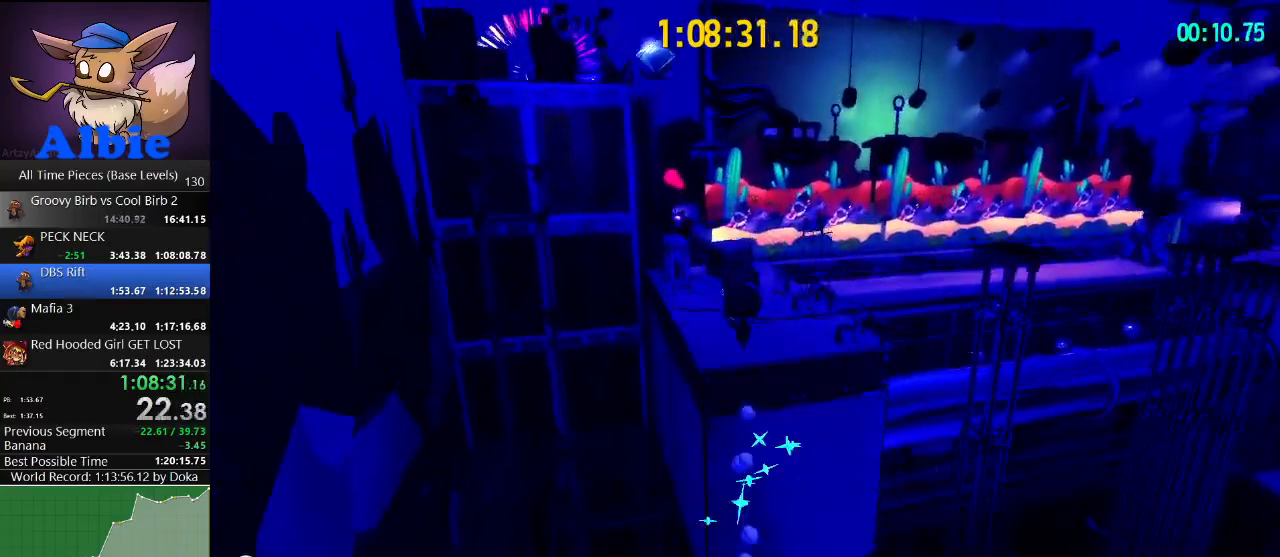
{"keys": ["w"], "mouse": [], "mouse_move": "right", "events": []}
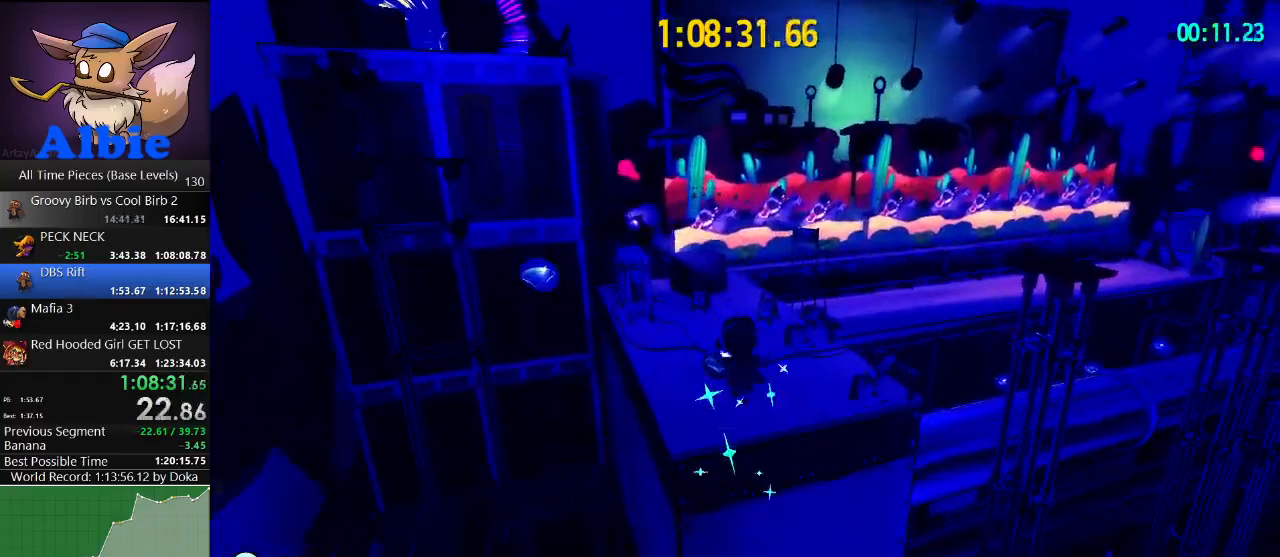
{"keys": ["w"], "mouse": [], "mouse_move": "right", "events": [[67, "shift", "down"], [167, "shift", "up"], [234, "shift", "down"], [334, "shift", "up"], [434, "d", "down"], [467, "d", "up"]]}
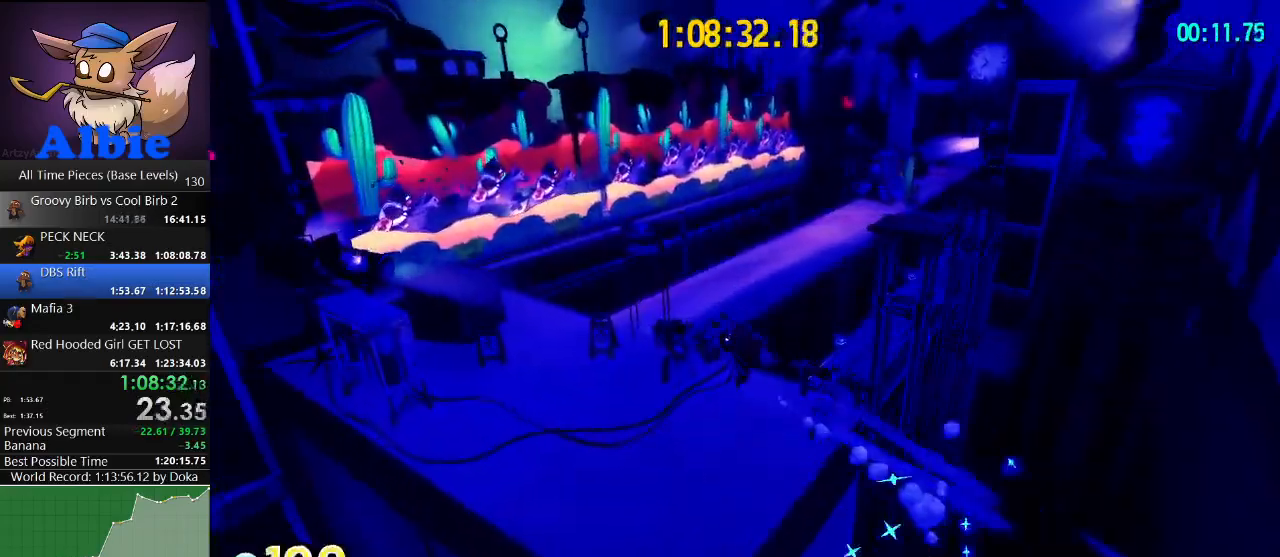
{"keys": ["w"], "mouse": [], "mouse_move": "right", "events": []}